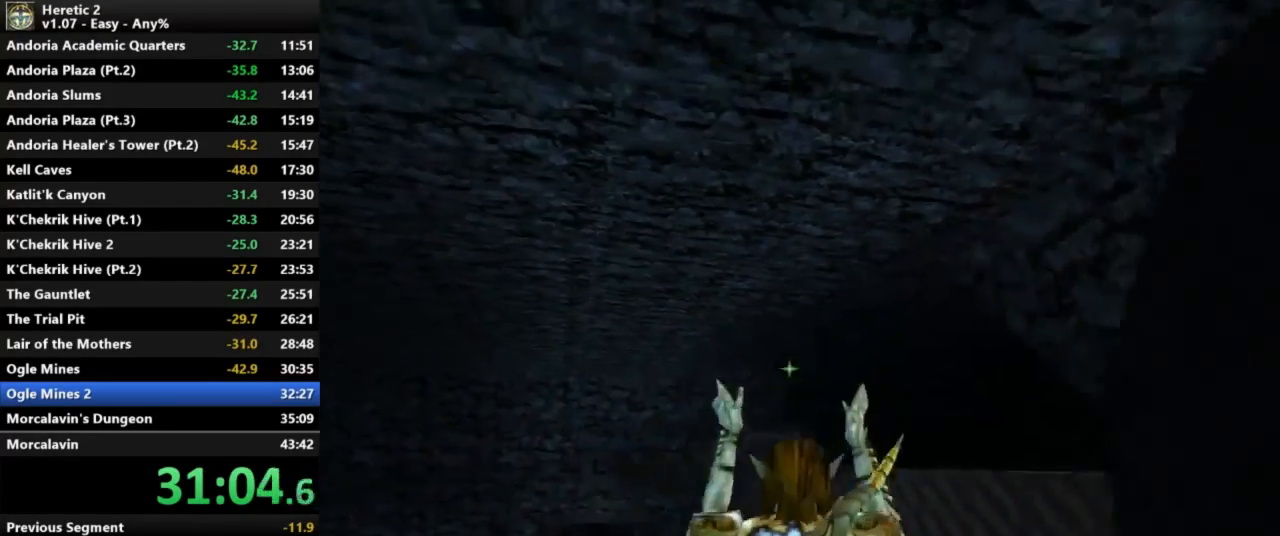
Gameplay with keyboard and mouse; each line is a JSON object with the keys and mouse buttons held at the frame after it. "events" lists presses ("down") and releases ("up") of "a", "c", "d", "e", "s", "shift", "space", "w", "mouse_left" and "mouse_right" between this image and that frame as [ms after this image, input, new state], when the widget could be followed in between. "mouse_left", "mouse_right" = the "left", "right" buttons of the "mouse" list. No other keys are recorded. Not read: mouse_move.
{"keys": ["w"], "mouse": [], "events": [[467, "space", "up"]]}
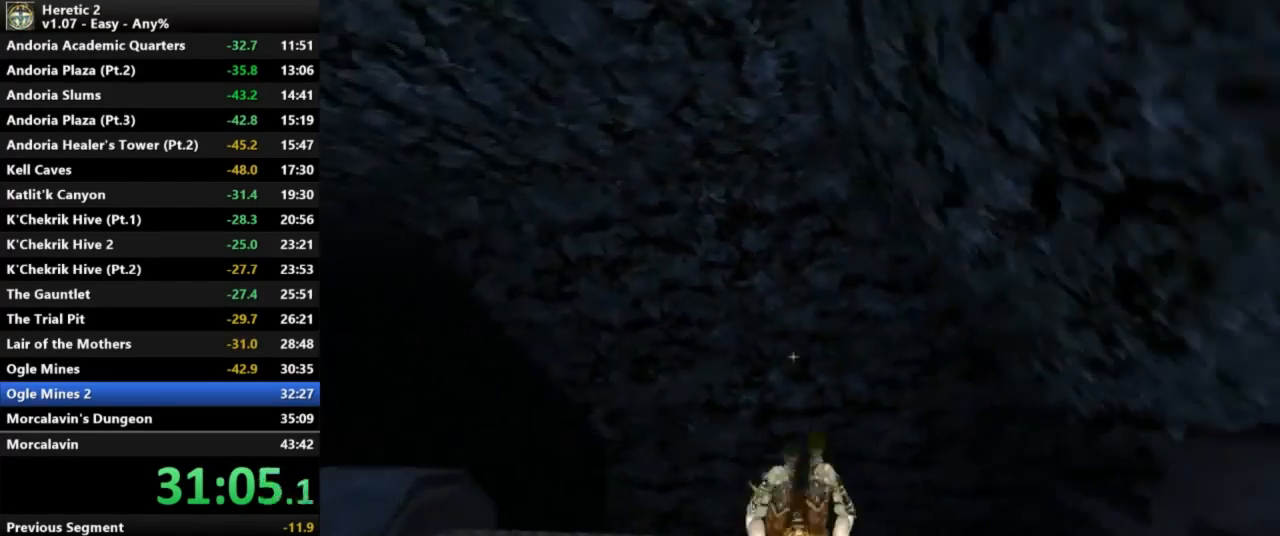
{"keys": [], "mouse": [], "events": [[167, "w", "up"]]}
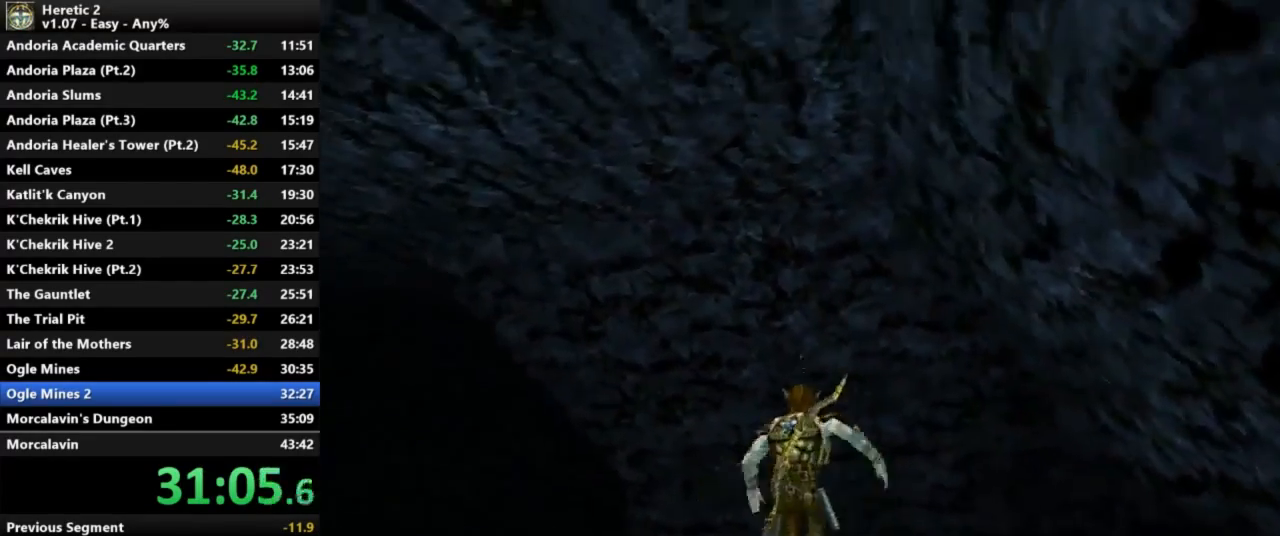
{"keys": ["w"], "mouse": [], "events": [[267, "w", "down"]]}
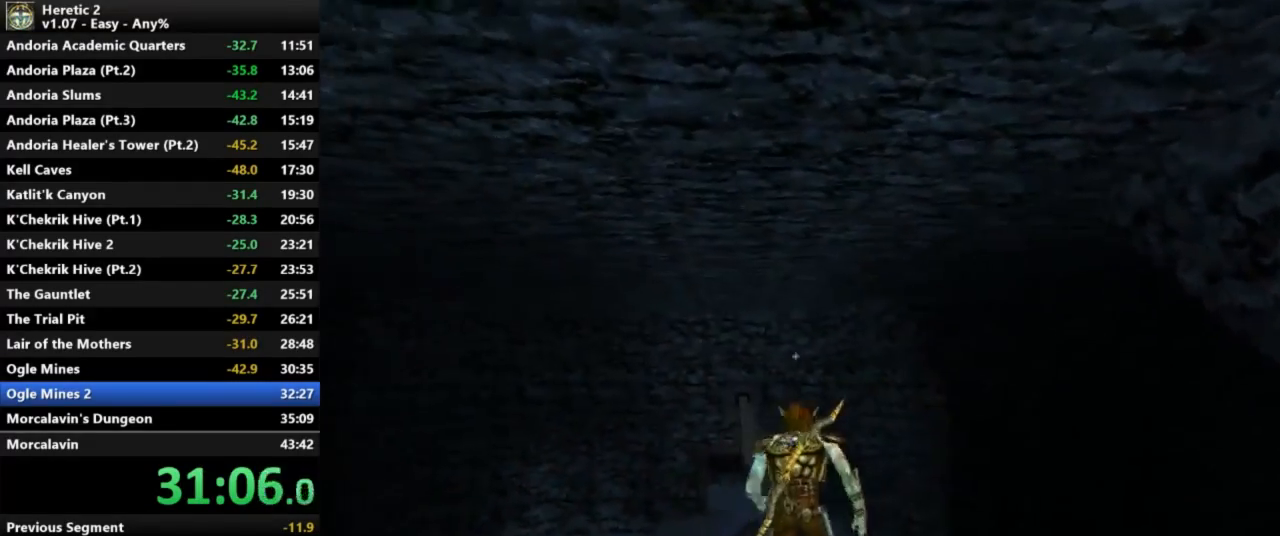
{"keys": ["w"], "mouse": [], "events": []}
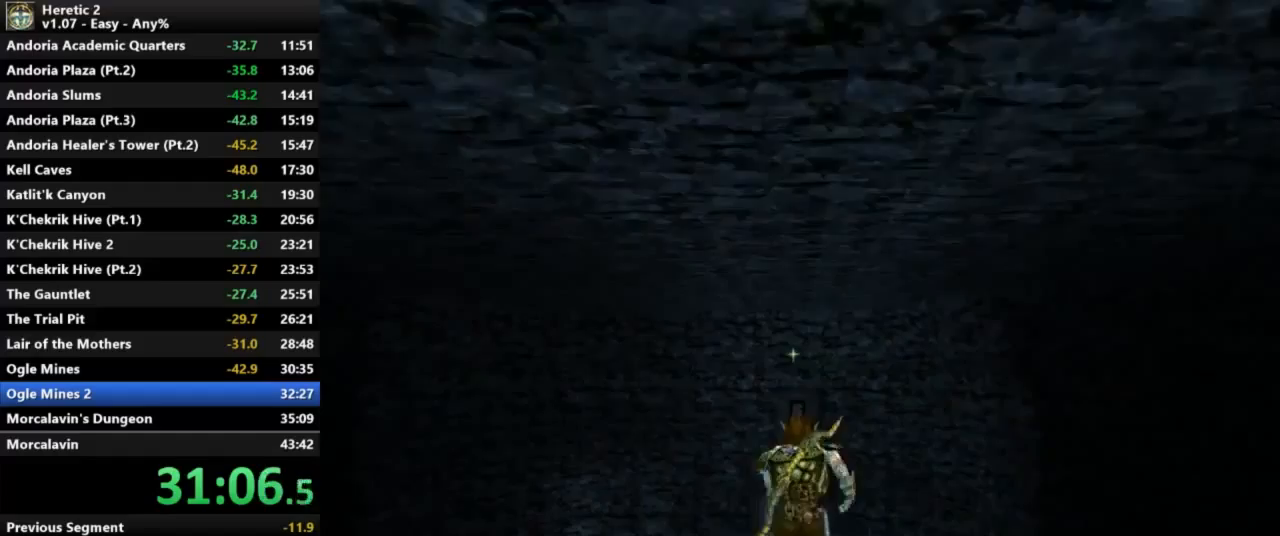
{"keys": ["w"], "mouse": [], "events": []}
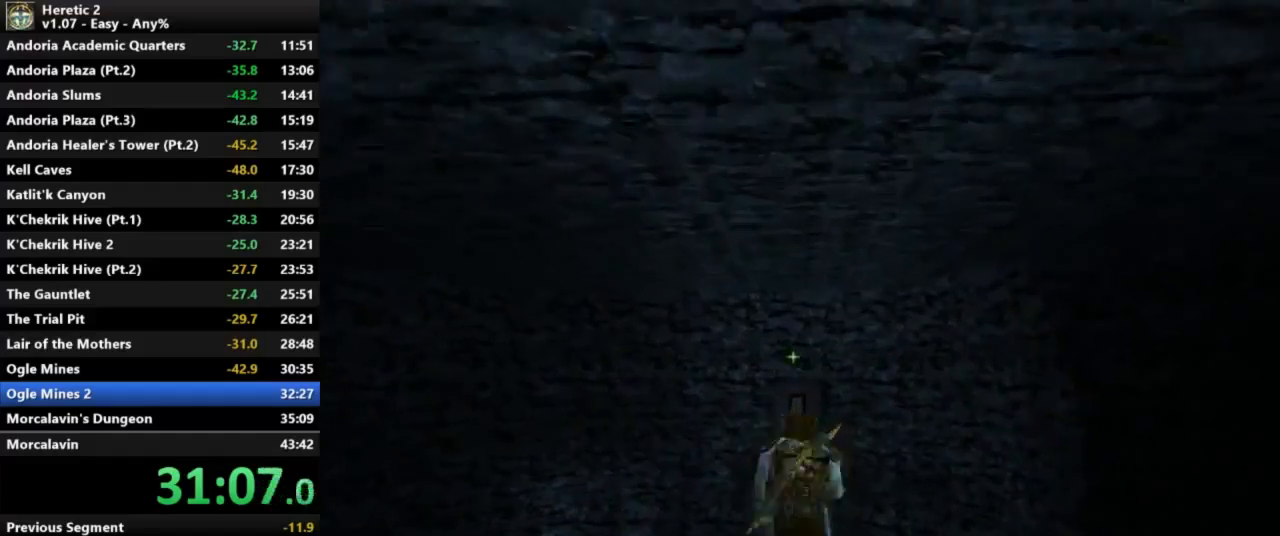
{"keys": ["w"], "mouse": [], "events": []}
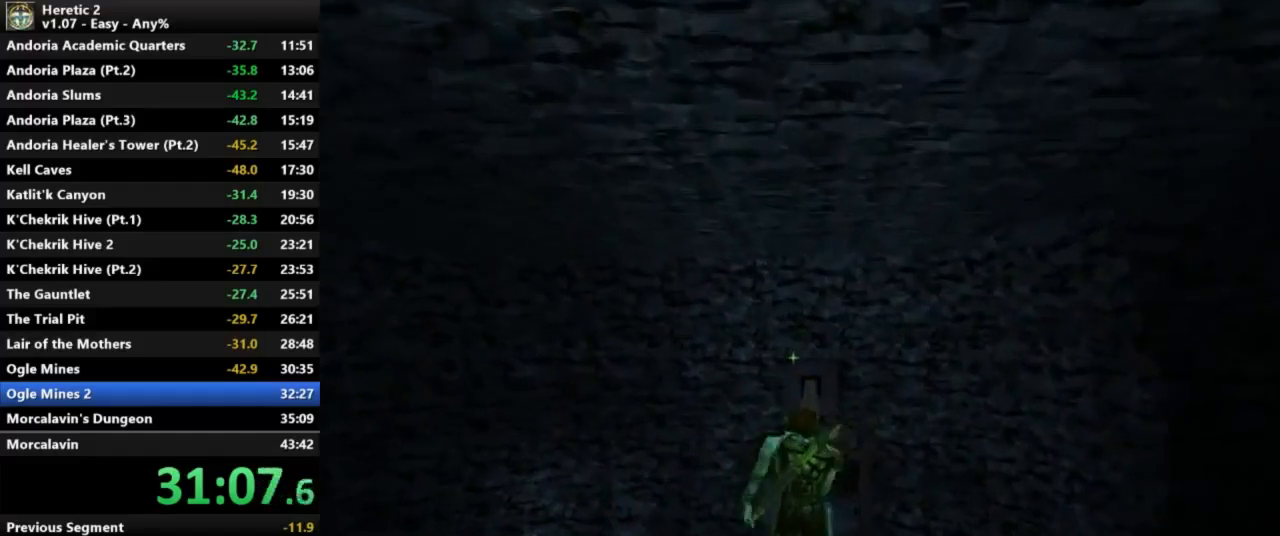
{"keys": ["w"], "mouse": [], "events": []}
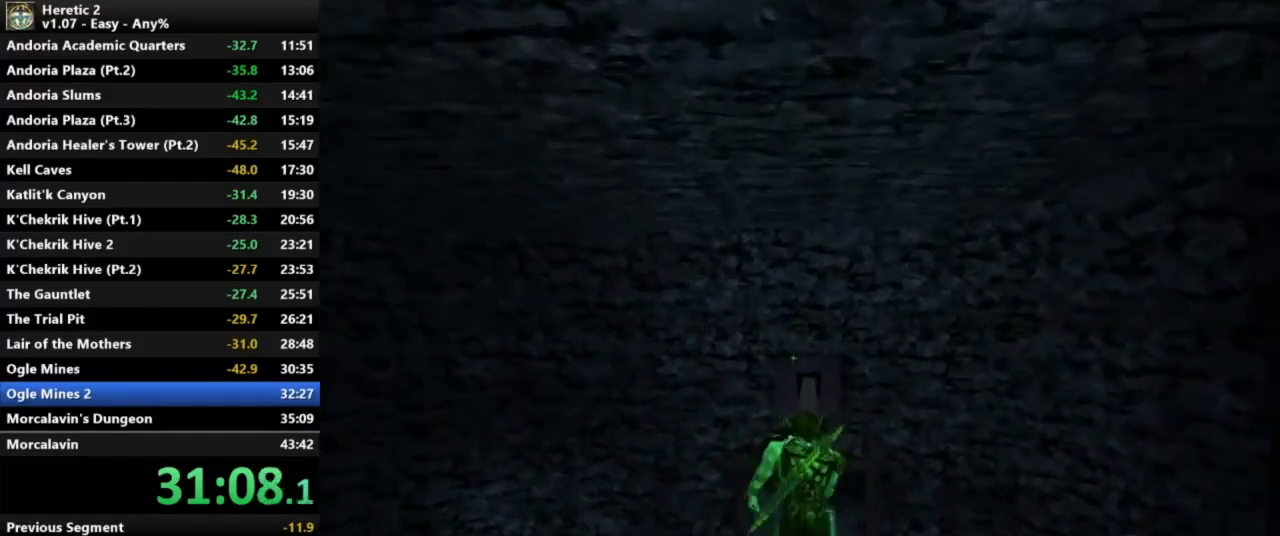
{"keys": ["w"], "mouse": [], "events": []}
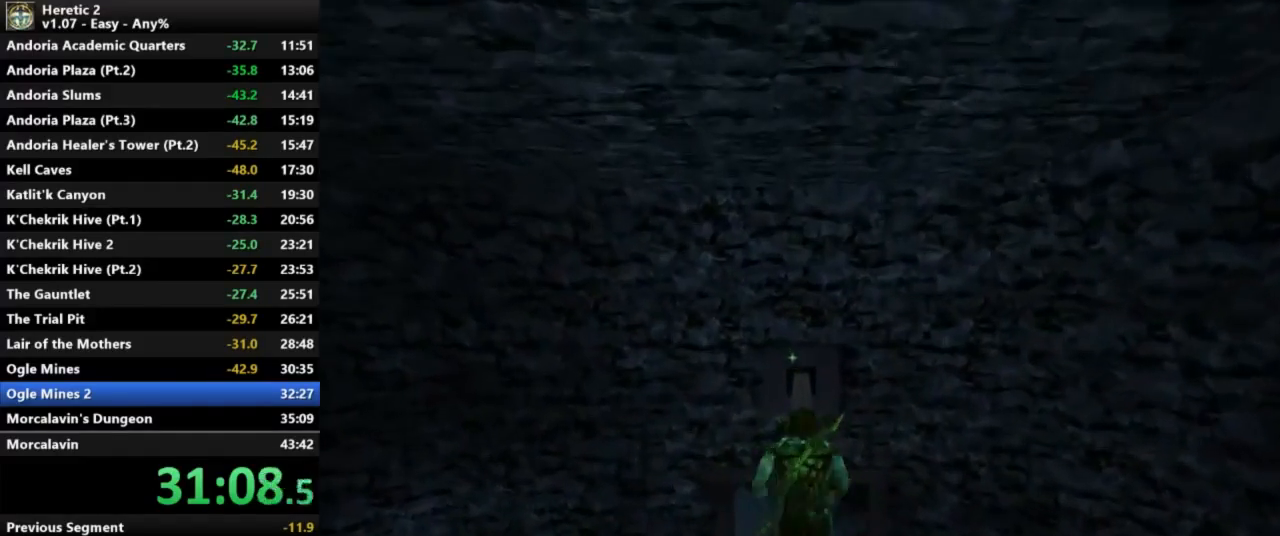
{"keys": ["w"], "mouse": [], "events": []}
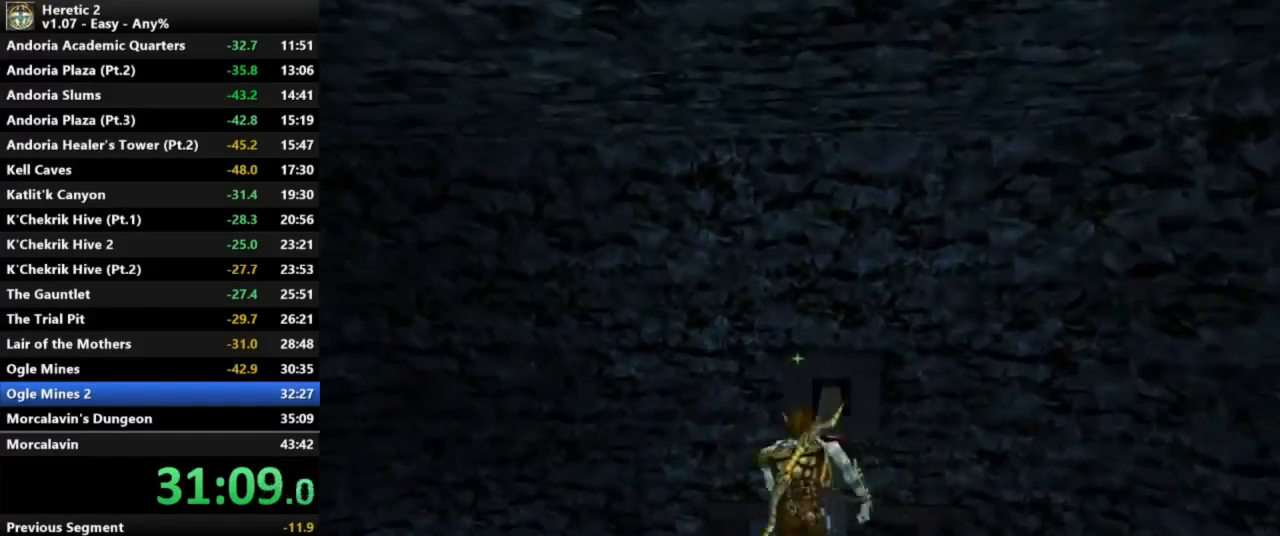
{"keys": ["c", "w"], "mouse": [], "events": [[167, "c", "down"]]}
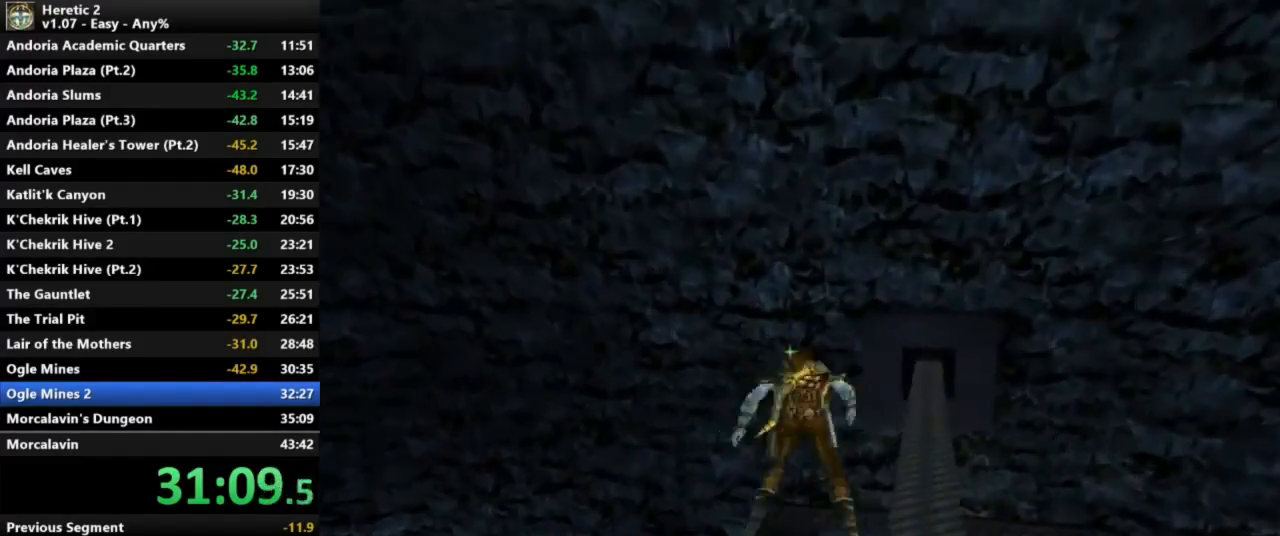
{"keys": ["w"], "mouse": [], "events": [[233, "c", "up"]]}
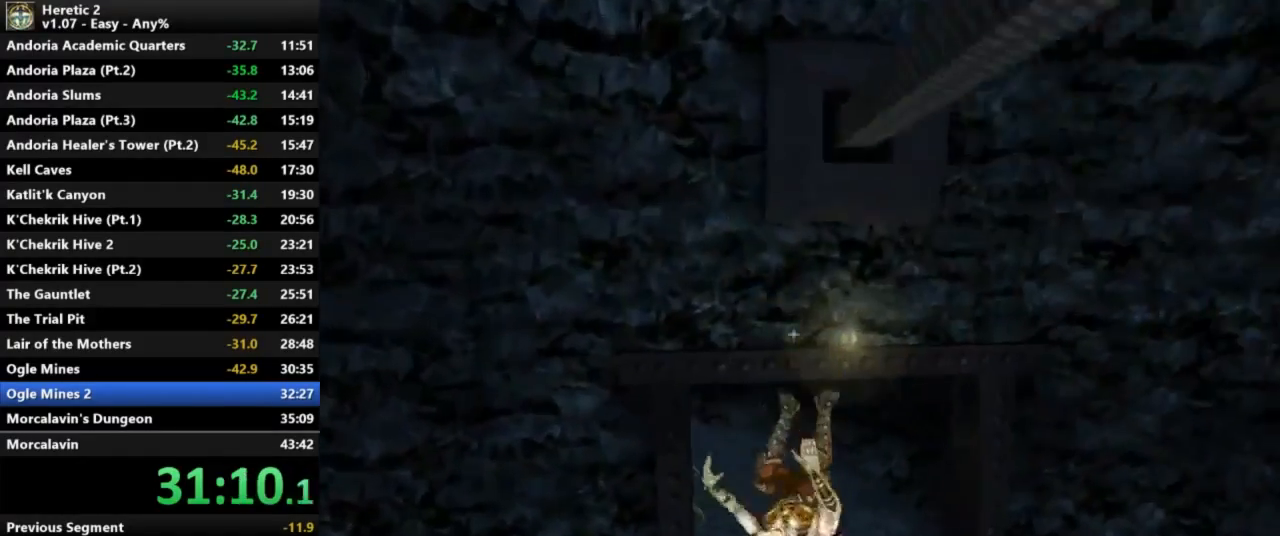
{"keys": ["w"], "mouse": [], "events": []}
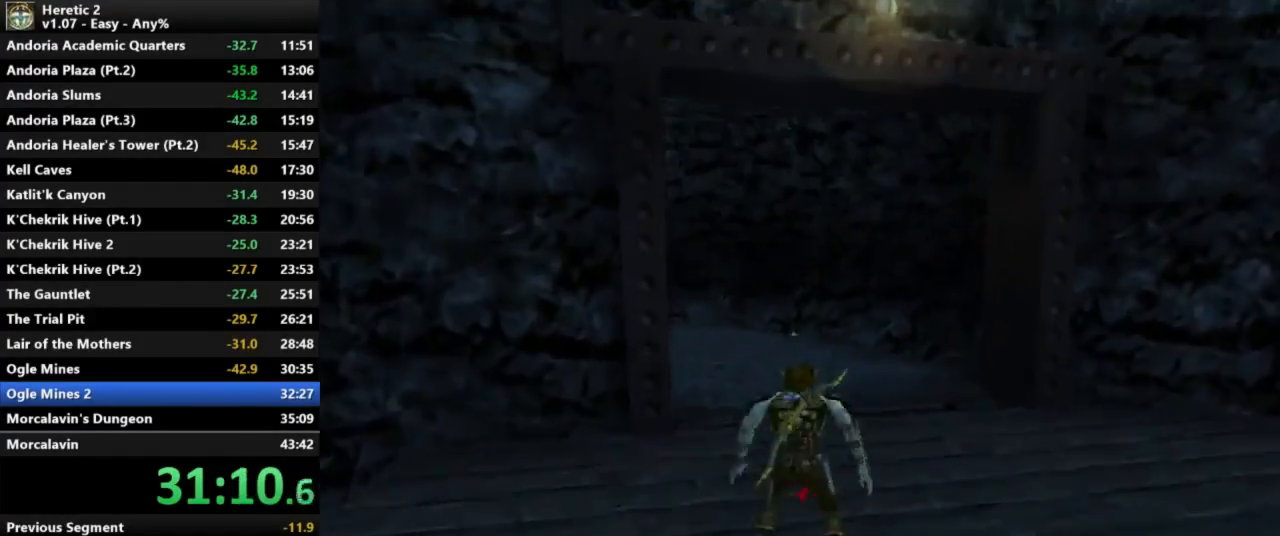
{"keys": ["w"], "mouse": [], "events": []}
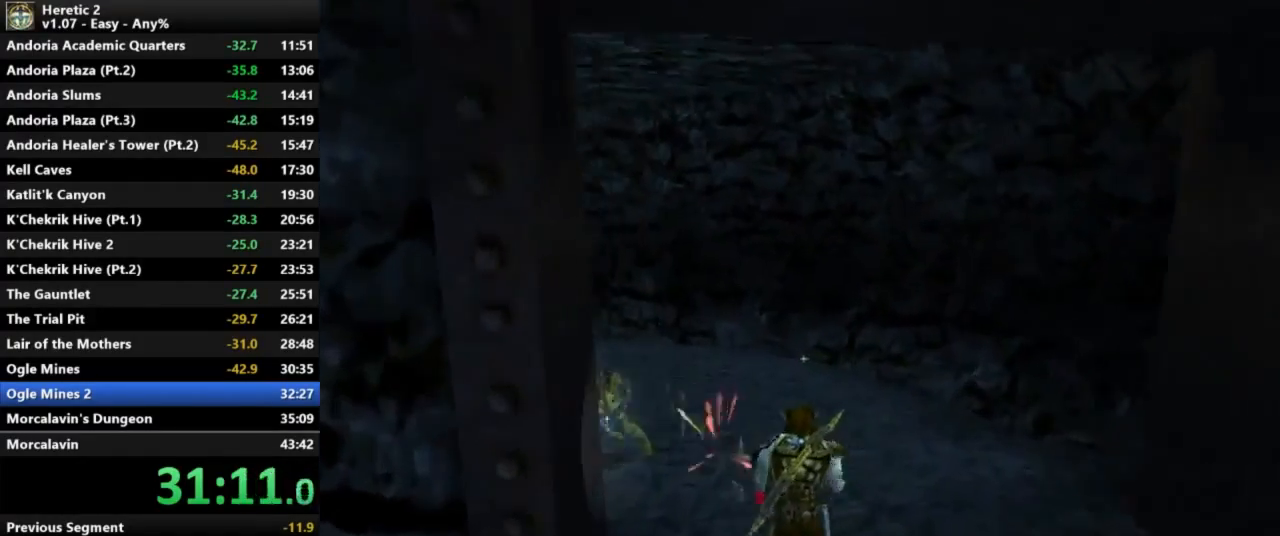
{"keys": ["w"], "mouse": [], "events": []}
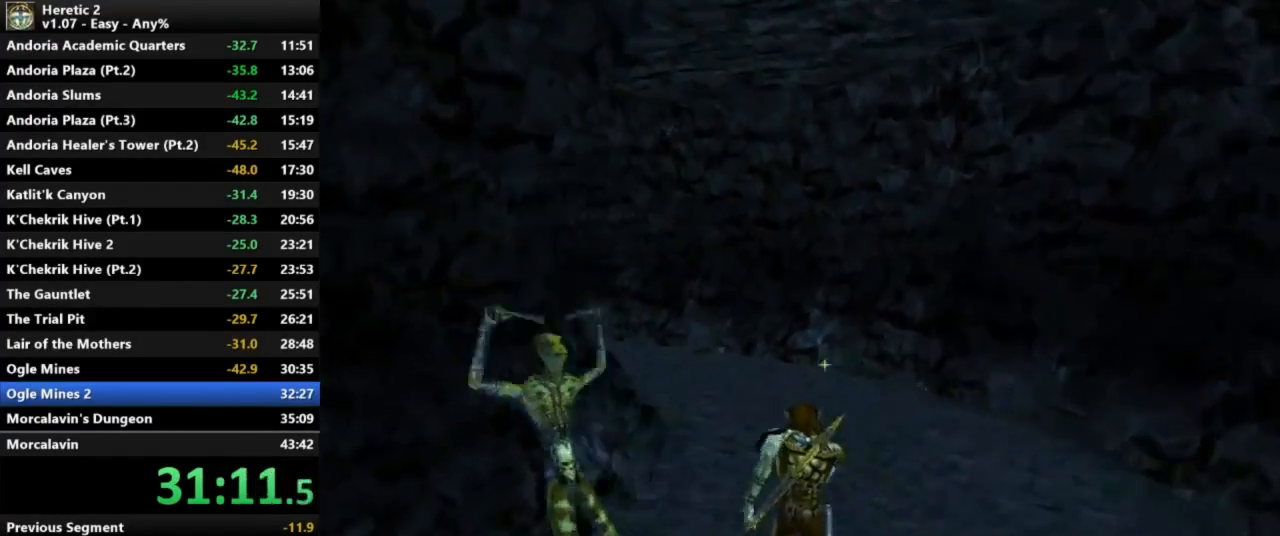
{"keys": ["w"], "mouse": [], "events": []}
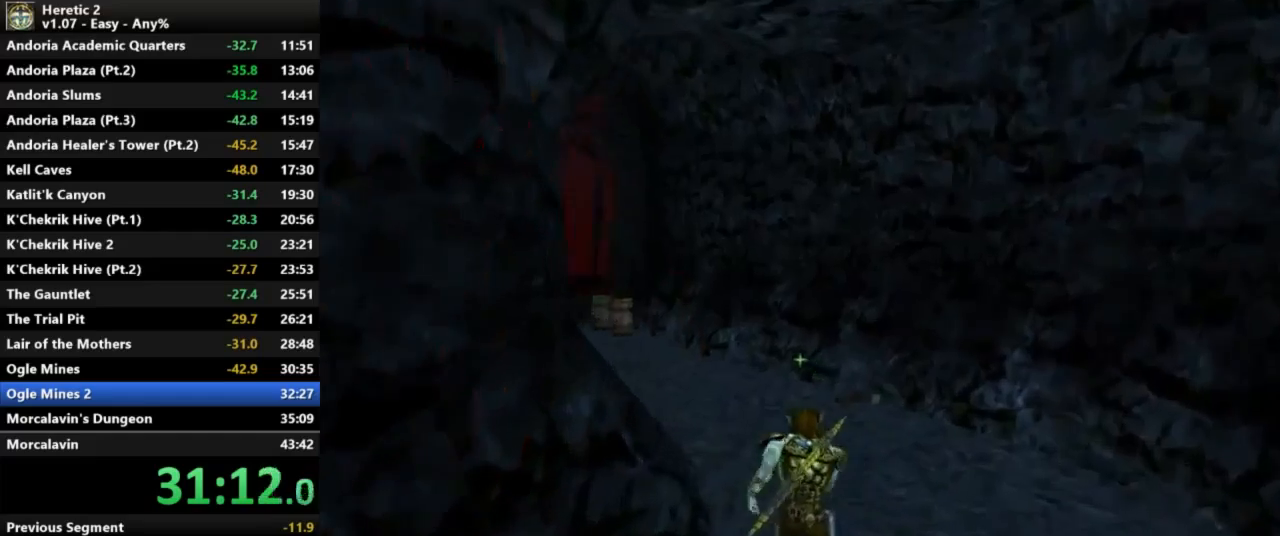
{"keys": ["w"], "mouse": [], "events": []}
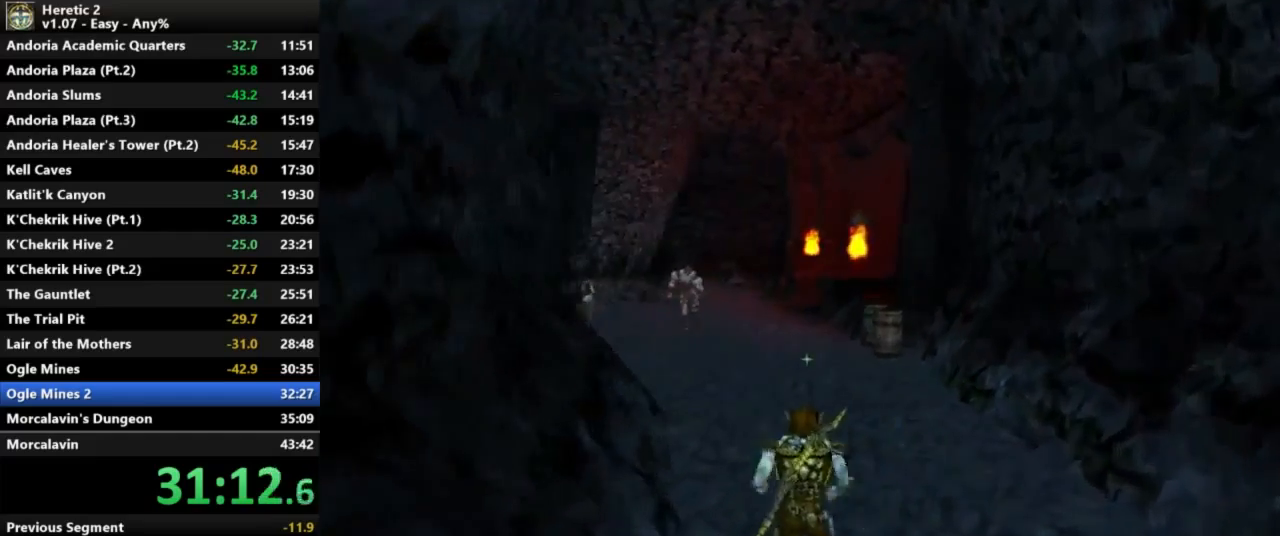
{"keys": ["w"], "mouse": [], "events": []}
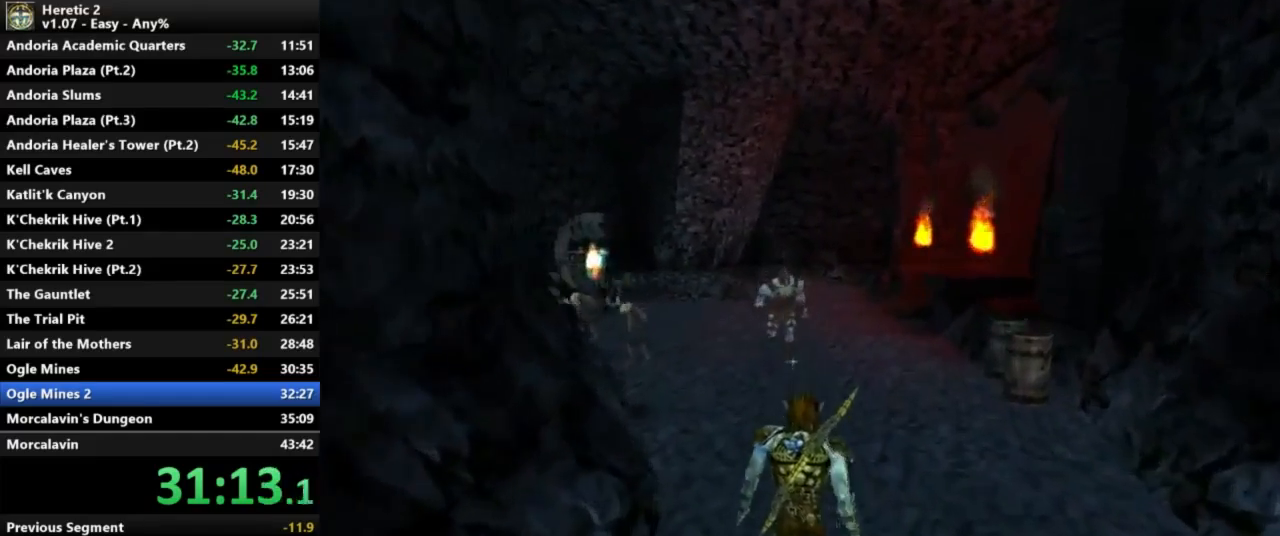
{"keys": ["w"], "mouse": [], "events": []}
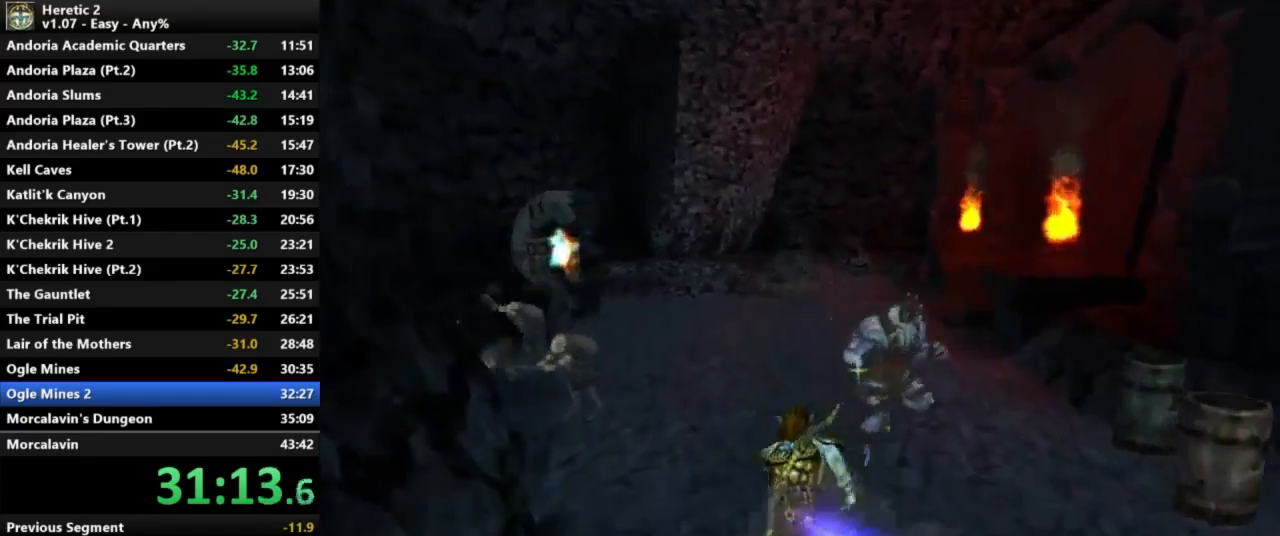
{"keys": ["w"], "mouse": [], "events": []}
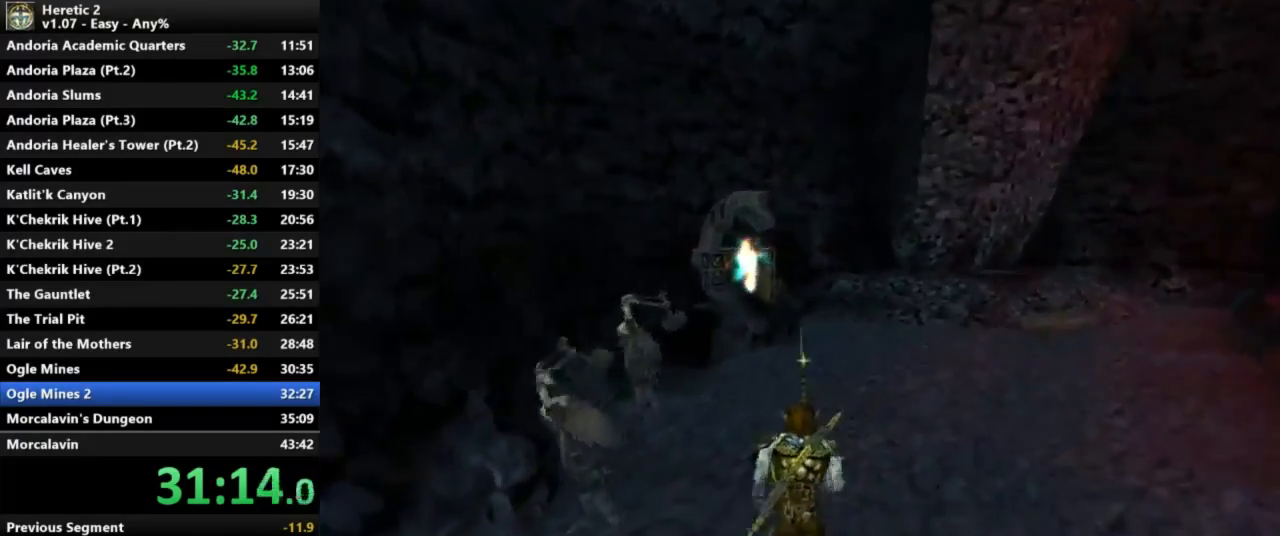
{"keys": ["w"], "mouse": [], "events": []}
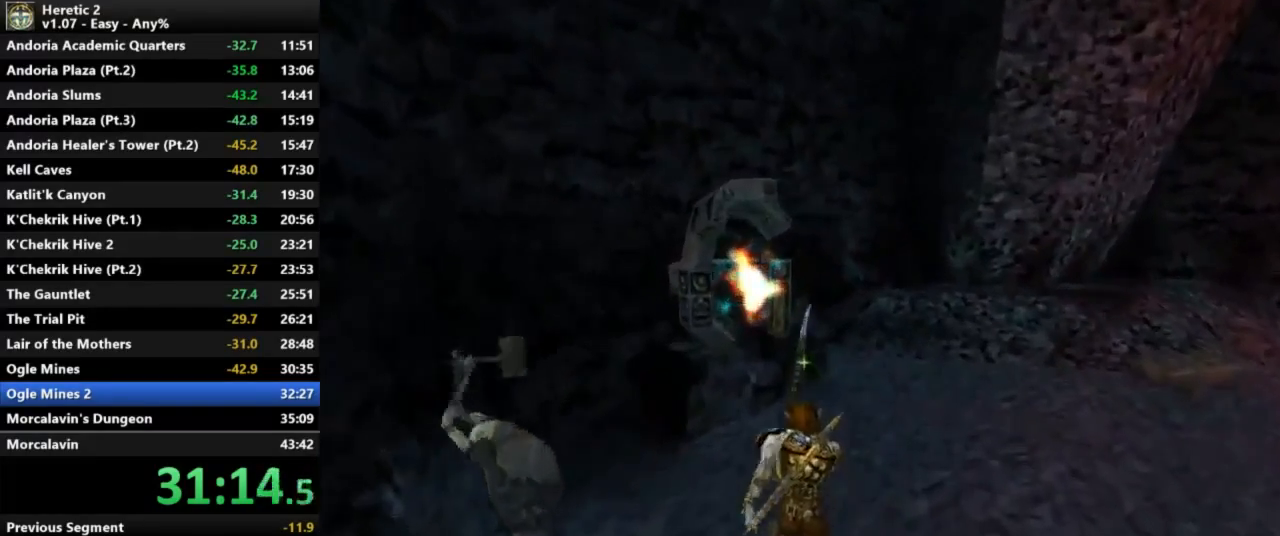
{"keys": ["w"], "mouse": [], "events": []}
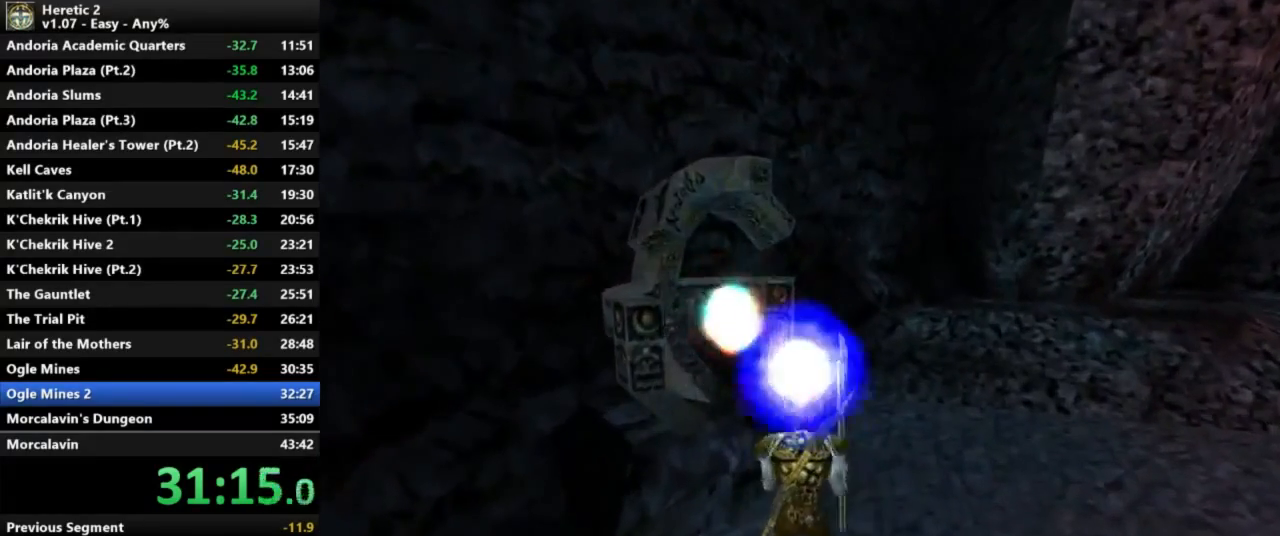
{"keys": ["d"], "mouse": [], "events": [[67, "d", "down"], [167, "w", "up"]]}
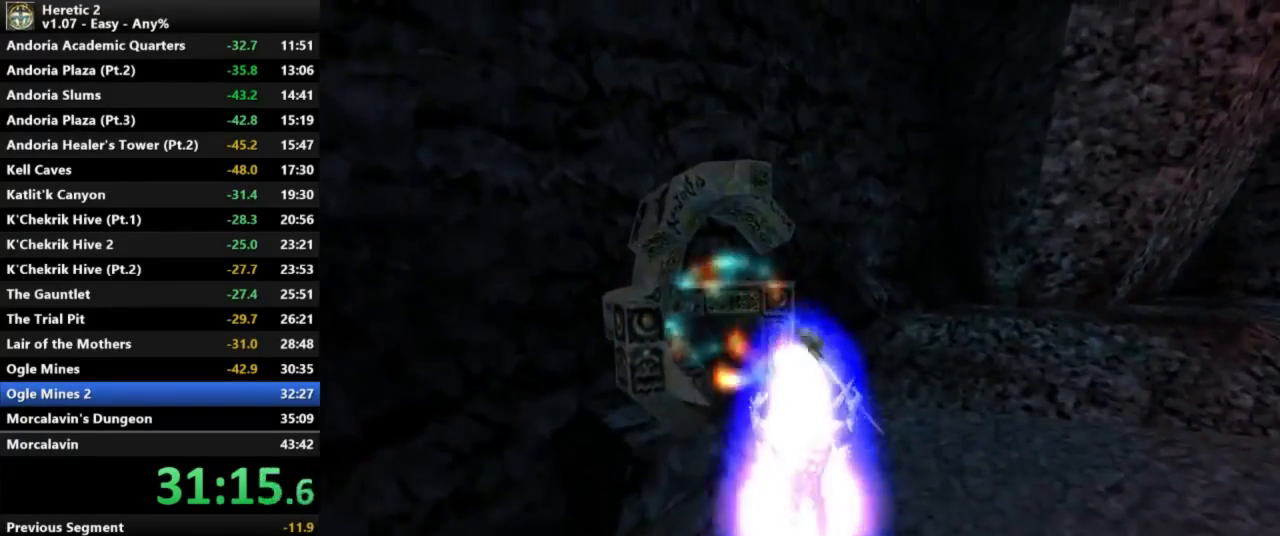
{"keys": ["d"], "mouse": [], "events": []}
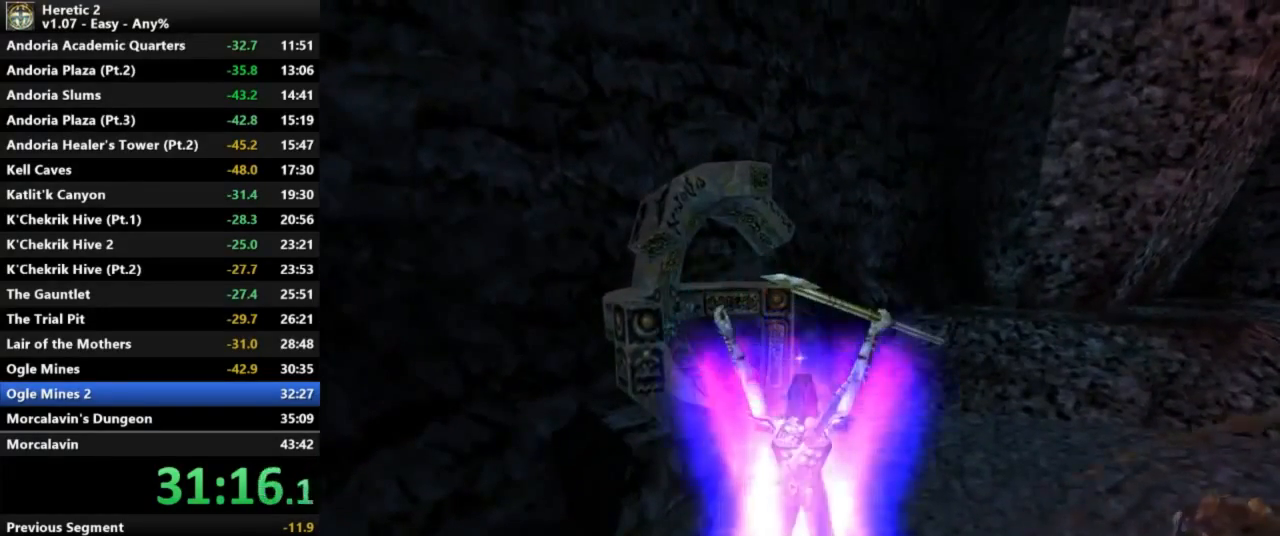
{"keys": ["d"], "mouse": [], "events": []}
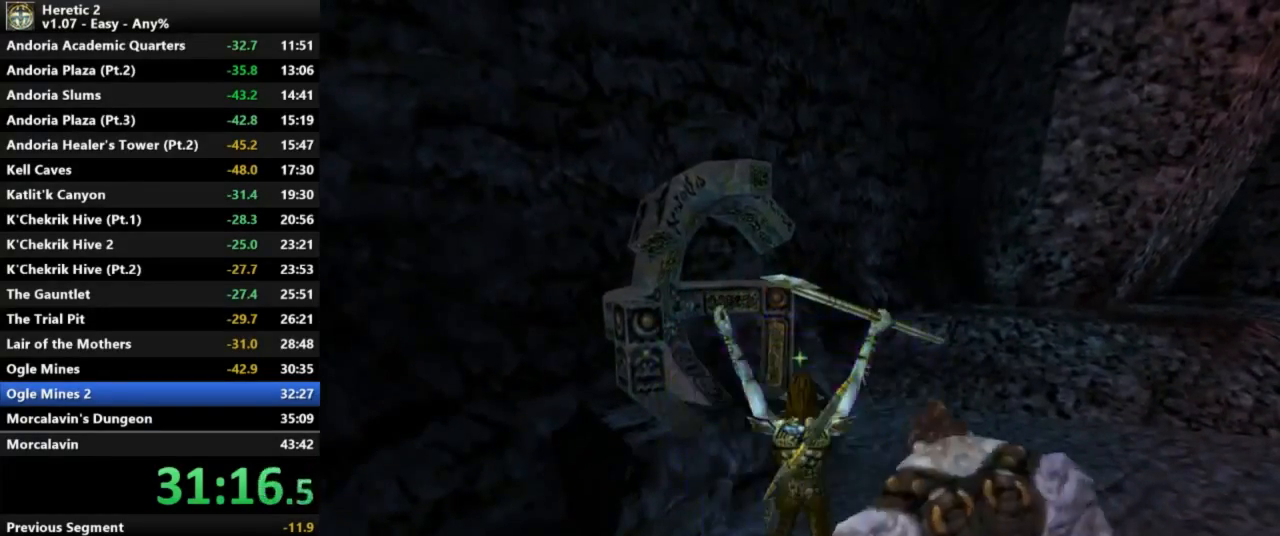
{"keys": ["d"], "mouse": [], "events": []}
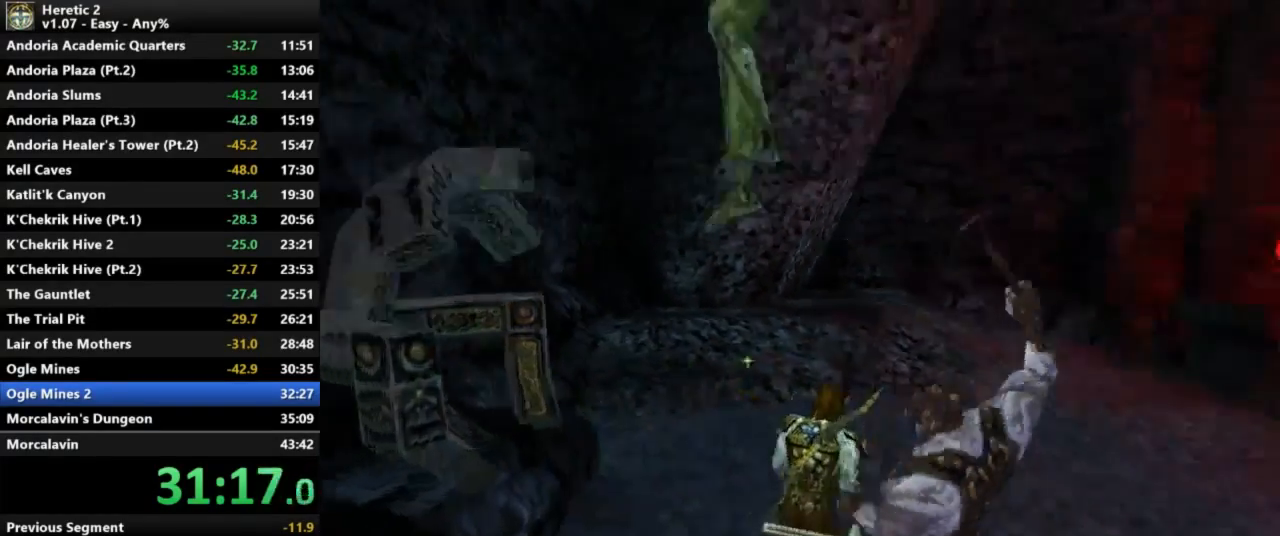
{"keys": ["w"], "mouse": [], "events": [[100, "w", "down"], [167, "d", "up"]]}
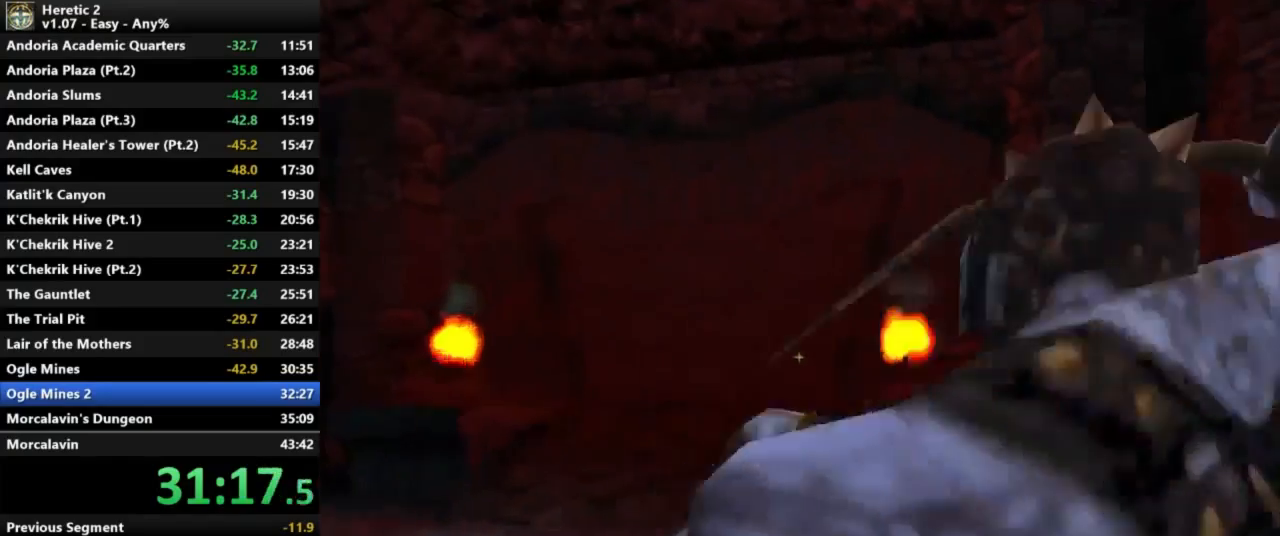
{"keys": ["w"], "mouse": [], "events": []}
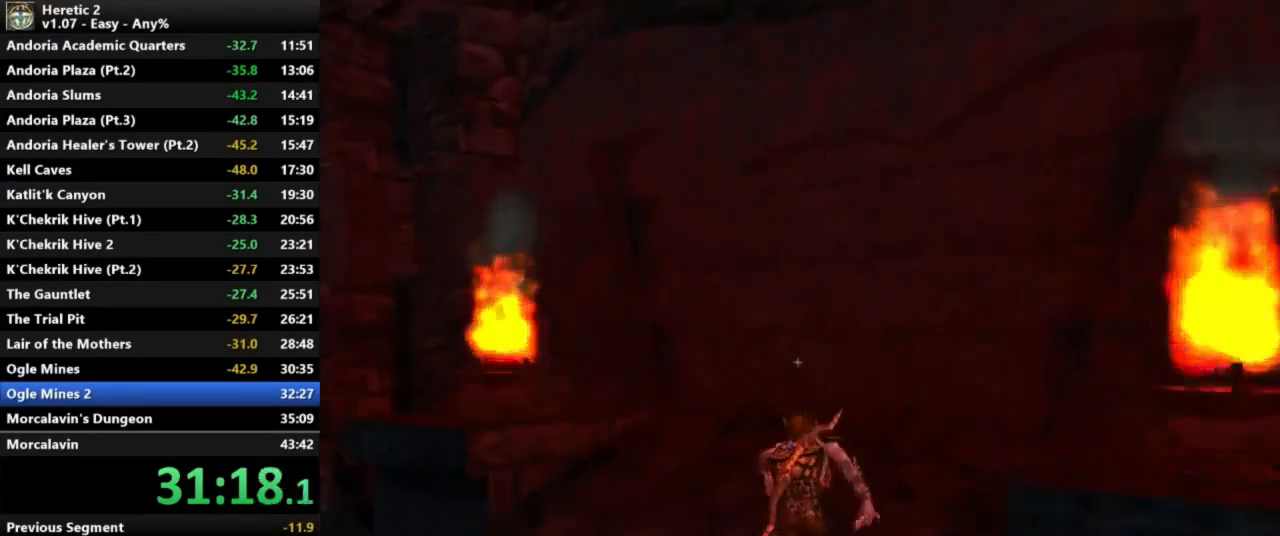
{"keys": ["w"], "mouse": [], "events": []}
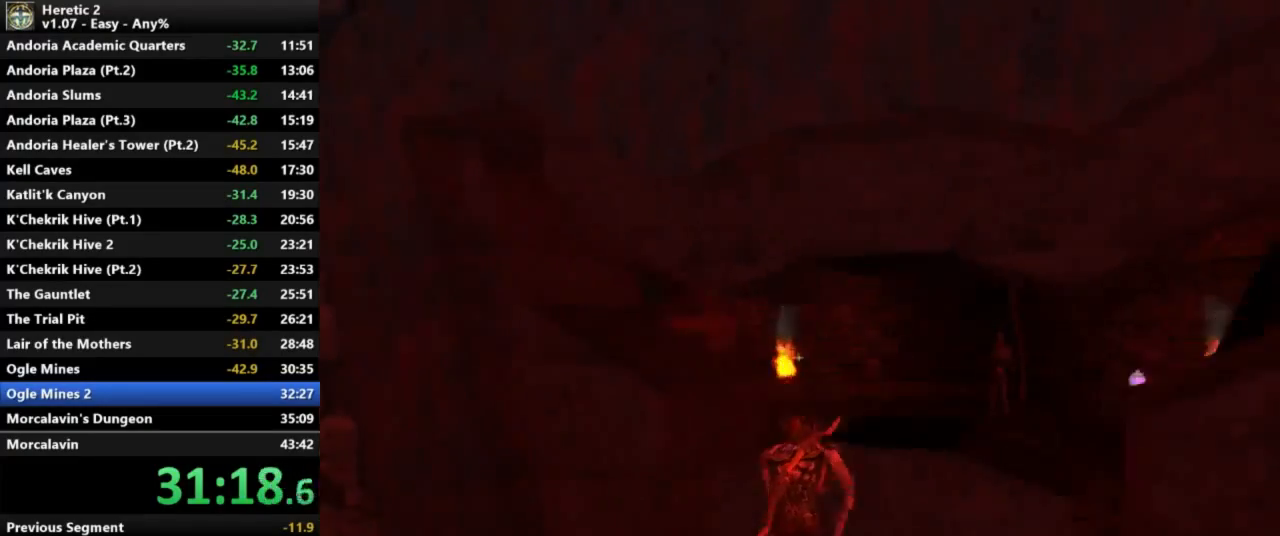
{"keys": ["w"], "mouse": [], "events": []}
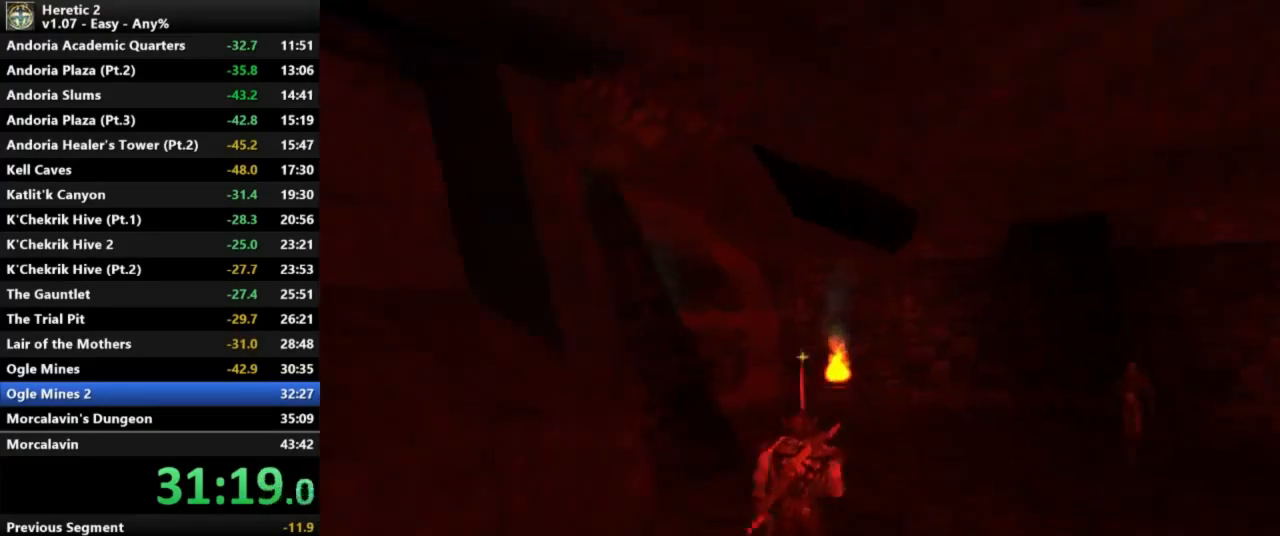
{"keys": ["w"], "mouse": [], "events": []}